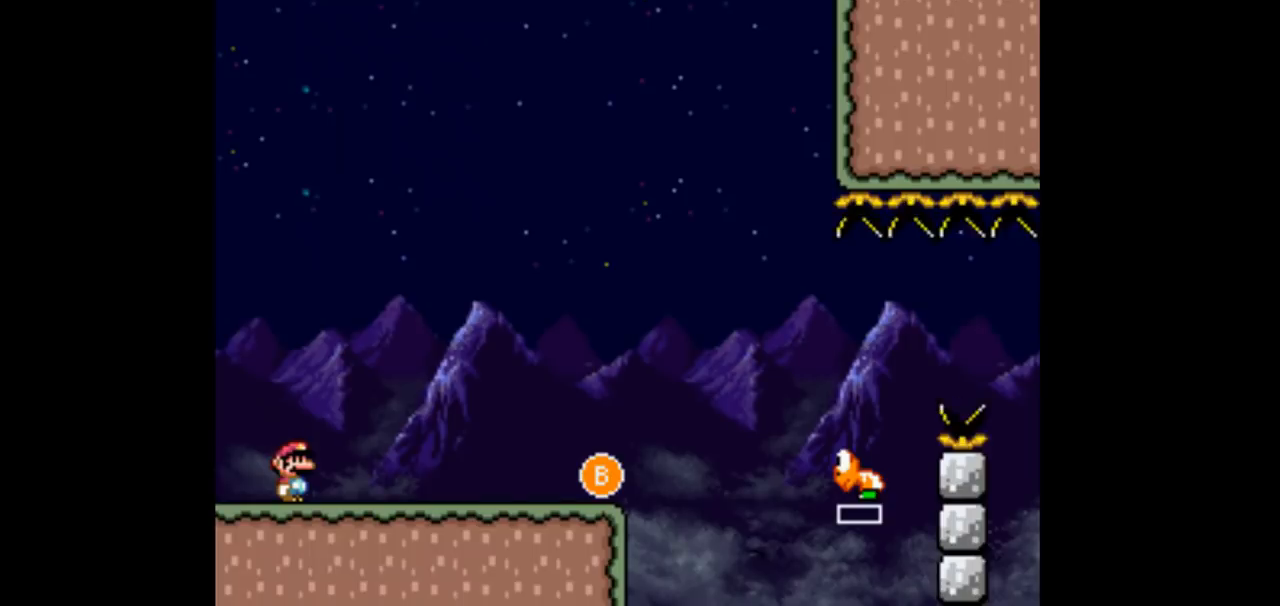
Gameplay with a controller (Nintendo layout); each line is a JSON object with the inputs held at the frame after it. "events" lists button and stick changes between this image and that frame as [ms after this image, input, new state], when the widget could be followed in between. Not read: DPAD_DOWN L3 R1 R3 Y.
{"buttons": ["DPAD_RIGHT"], "events": [[33, "DPAD_RIGHT", "down"]]}
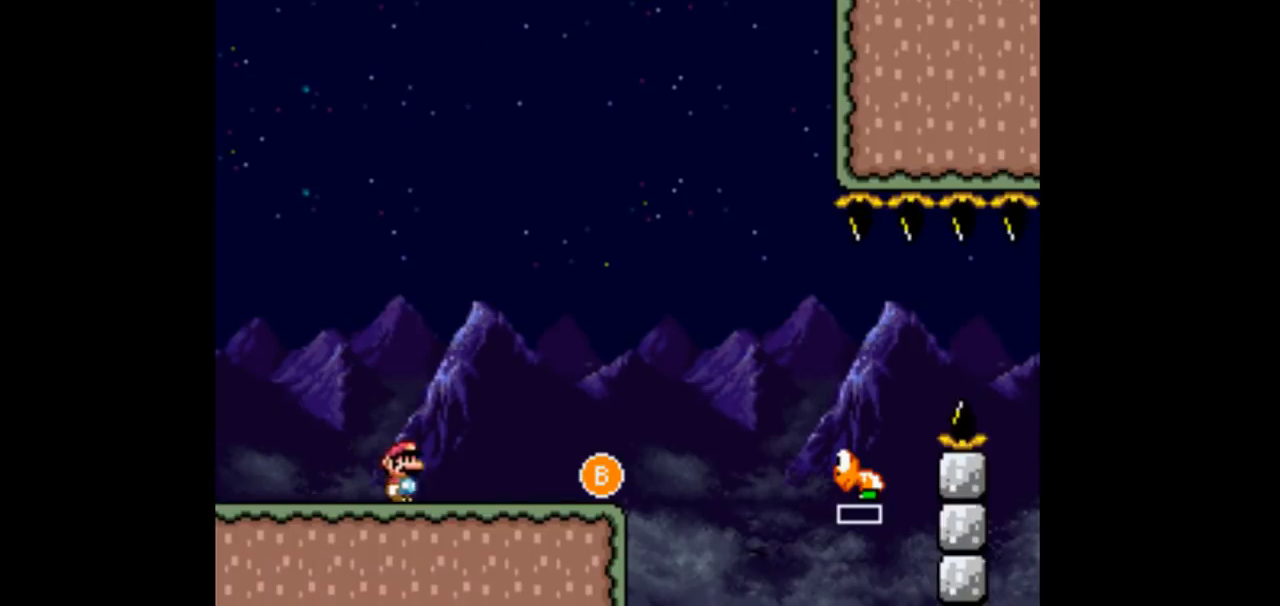
{"buttons": ["DPAD_LEFT"], "events": [[333, "DPAD_LEFT", "down"], [333, "DPAD_RIGHT", "up"]]}
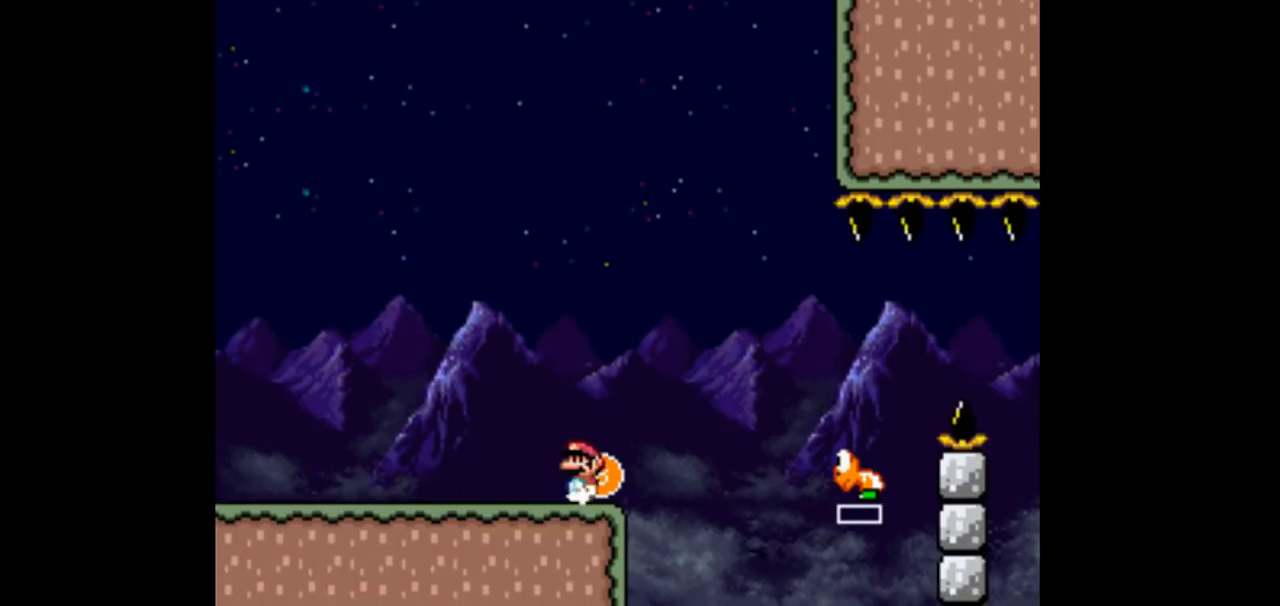
{"buttons": ["DPAD_RIGHT"], "events": [[33, "DPAD_LEFT", "up"], [133, "DPAD_RIGHT", "down"], [200, "DPAD_RIGHT", "up"], [467, "DPAD_RIGHT", "down"]]}
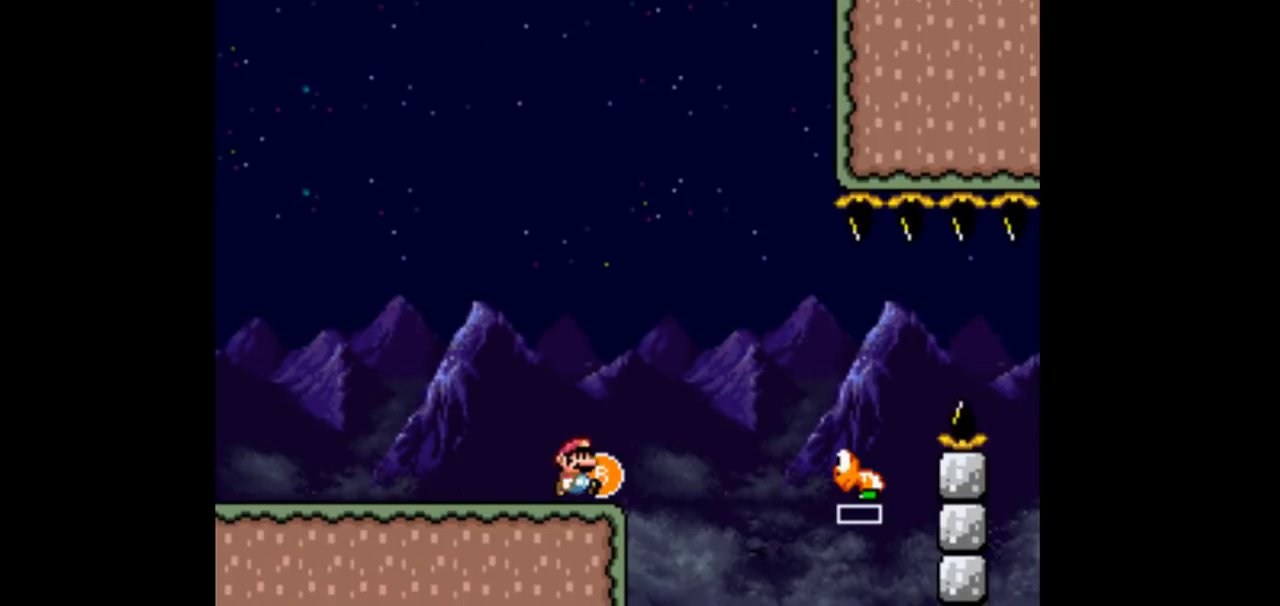
{"buttons": ["B", "DPAD_RIGHT"], "events": [[67, "B", "down"], [300, "DPAD_RIGHT", "up"], [433, "DPAD_RIGHT", "down"]]}
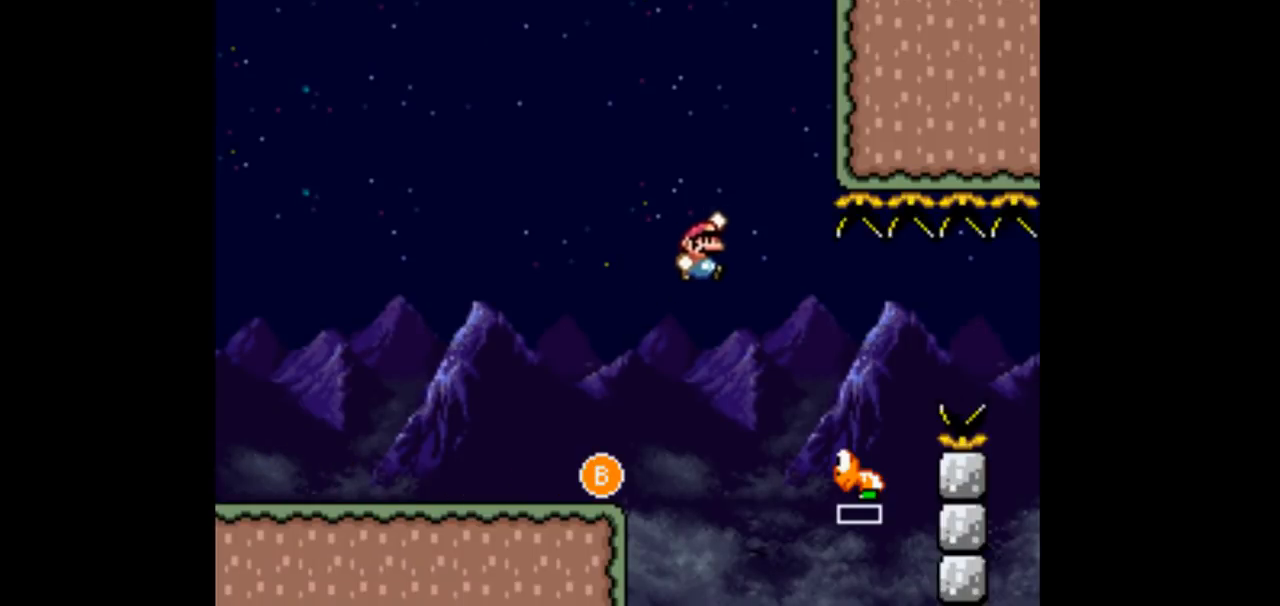
{"buttons": ["DPAD_RIGHT"], "events": [[100, "DPAD_RIGHT", "up"], [333, "DPAD_RIGHT", "down"], [467, "B", "up"]]}
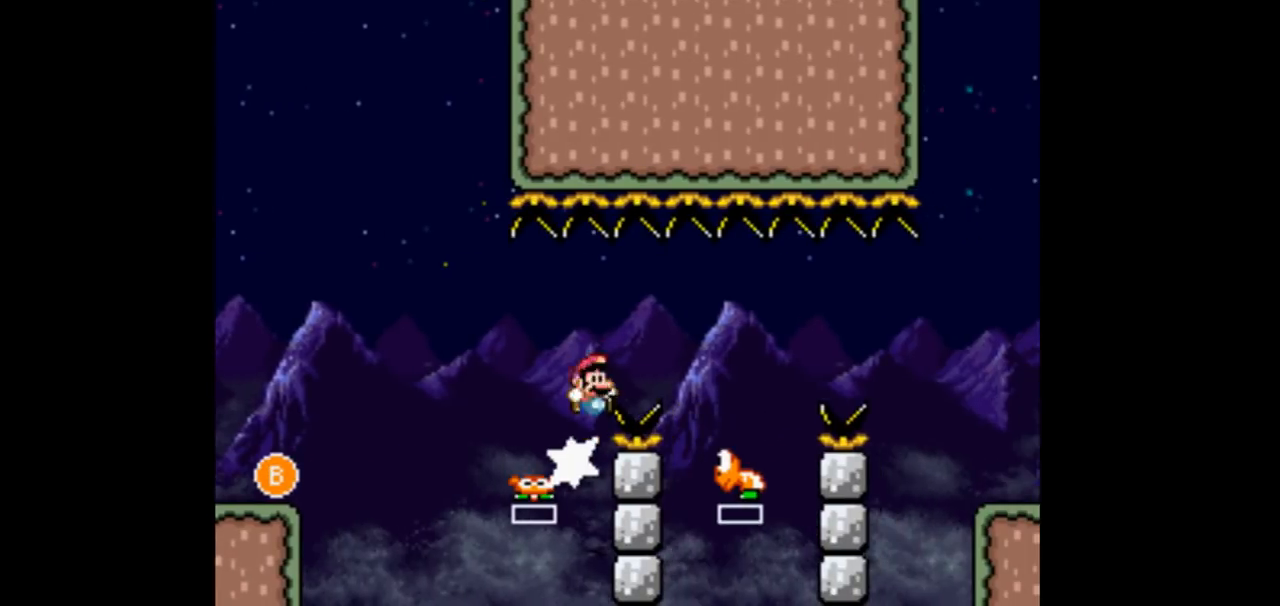
{"buttons": [], "events": [[233, "DPAD_RIGHT", "up"], [267, "DPAD_LEFT", "down"], [400, "DPAD_LEFT", "up"]]}